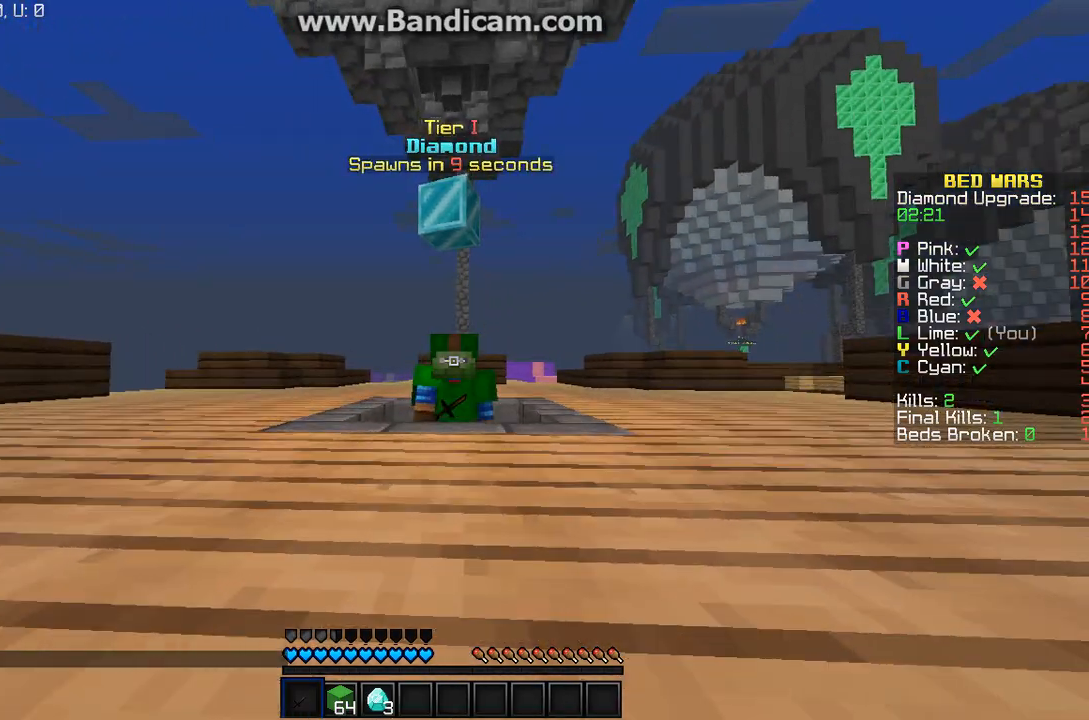
Gameplay with keyboard and mouse; each line is a JSON object with the keys and mouse buttons held at the frame after it. "events" lists presses ("down") and releases ("up") of "a", "d", "s", "w", "mouse_left" and "mouse_right" between this image and that frame as [ms after this image, input, new state], when the widget could be followed in between. "mouse_left", "mouse_right" = the "left", "right" buttons of the "mouse" list. No other keys are recorded. Fast repeated clicks can show as one long hold. Mouse movement is not recorded.
{"keys": [], "mouse": ["right"], "events": []}
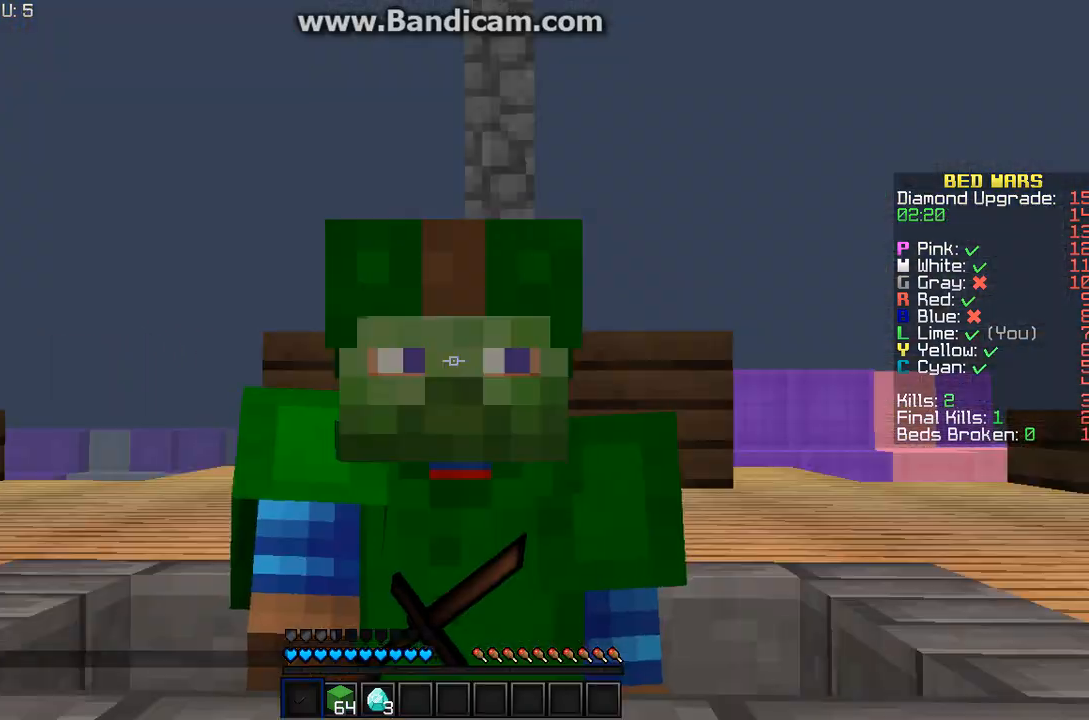
{"keys": [], "mouse": ["right"], "events": []}
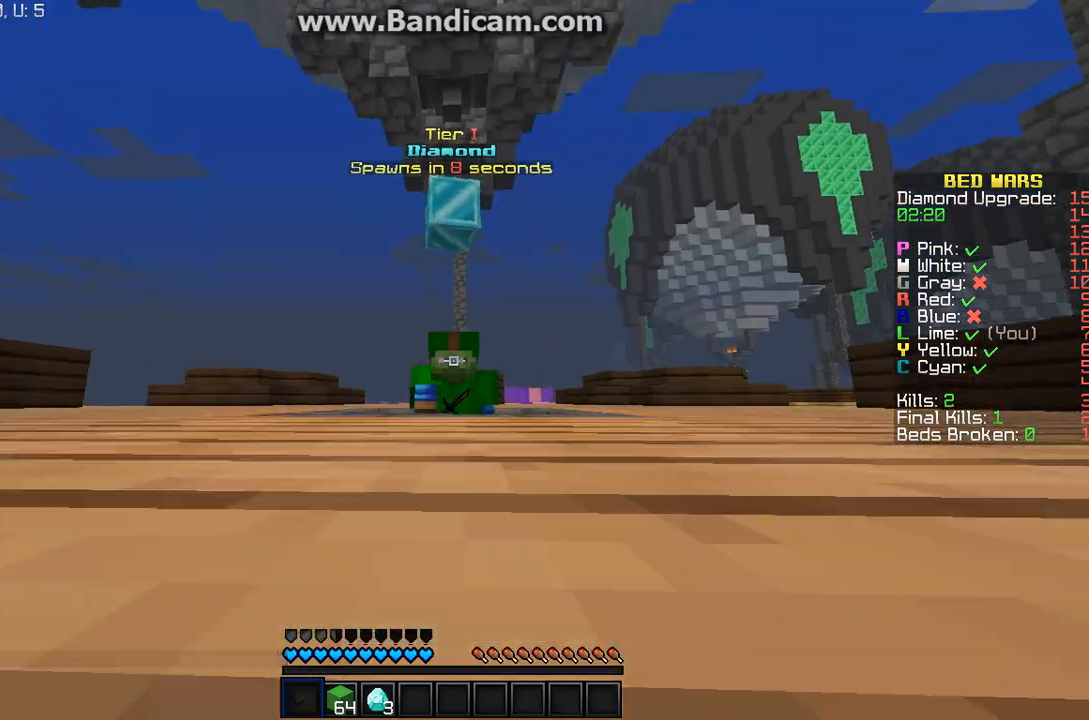
{"keys": [], "mouse": ["right"], "events": []}
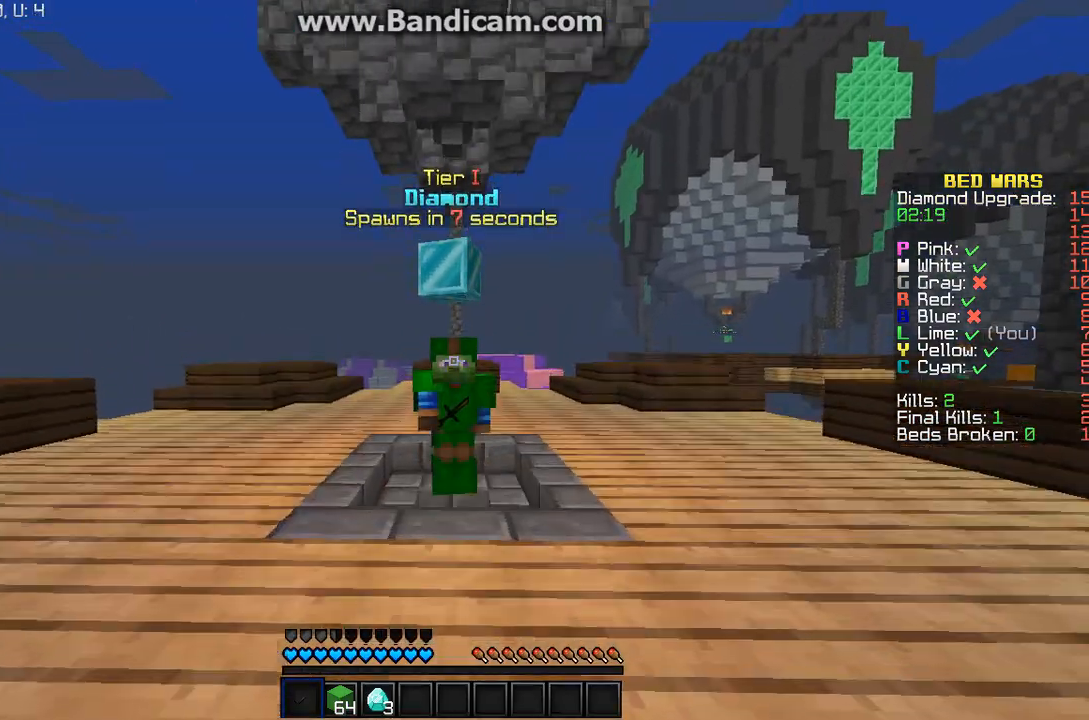
{"keys": [], "mouse": ["right"], "events": []}
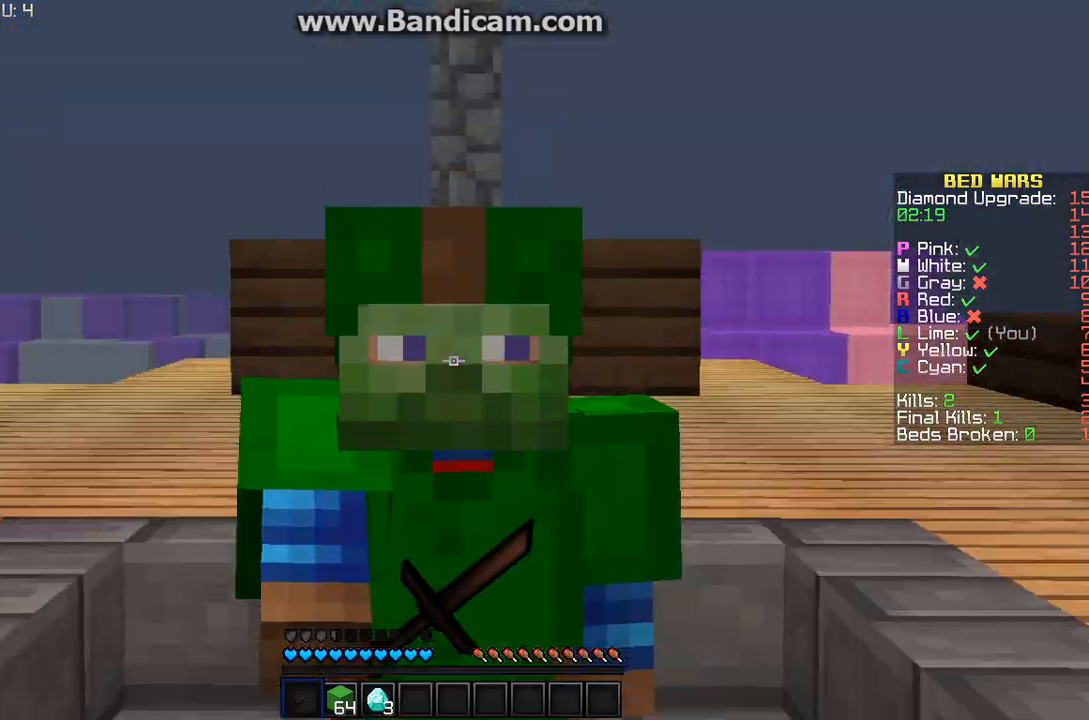
{"keys": [], "mouse": ["right"], "events": []}
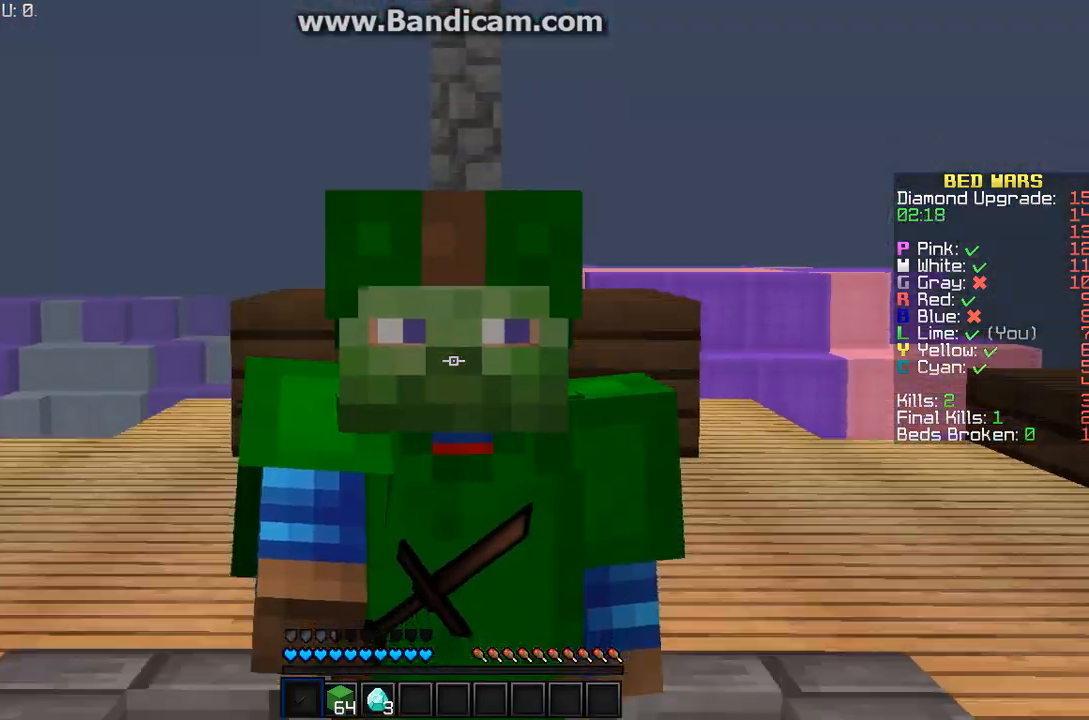
{"keys": [], "mouse": ["right"], "events": []}
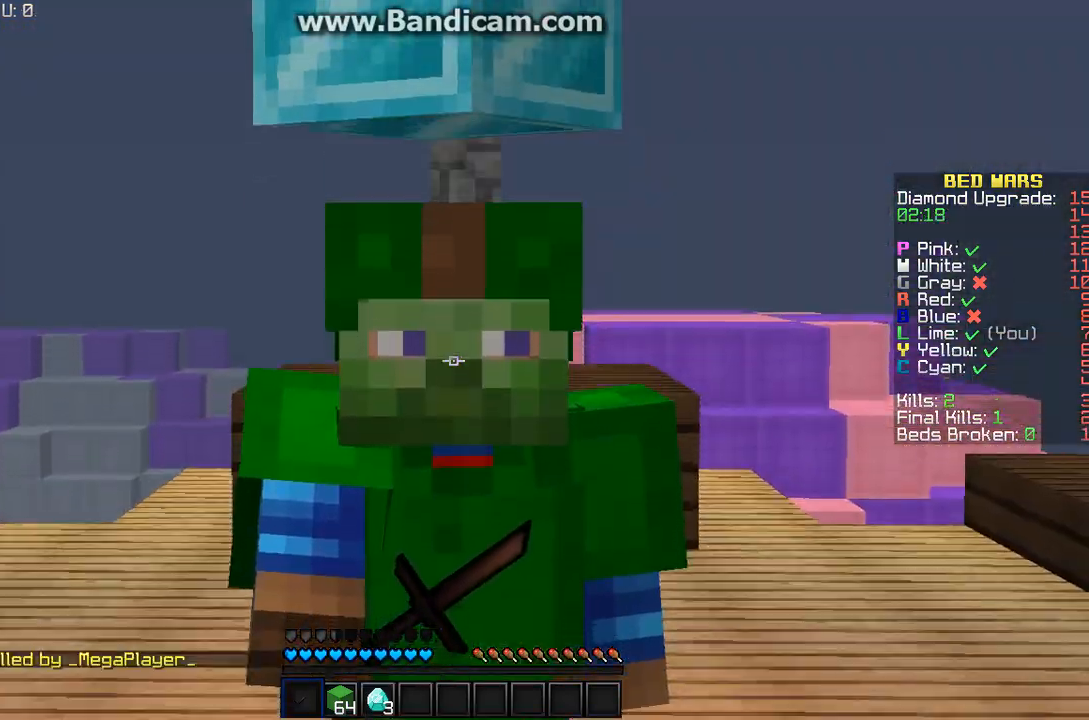
{"keys": [], "mouse": ["right"], "events": []}
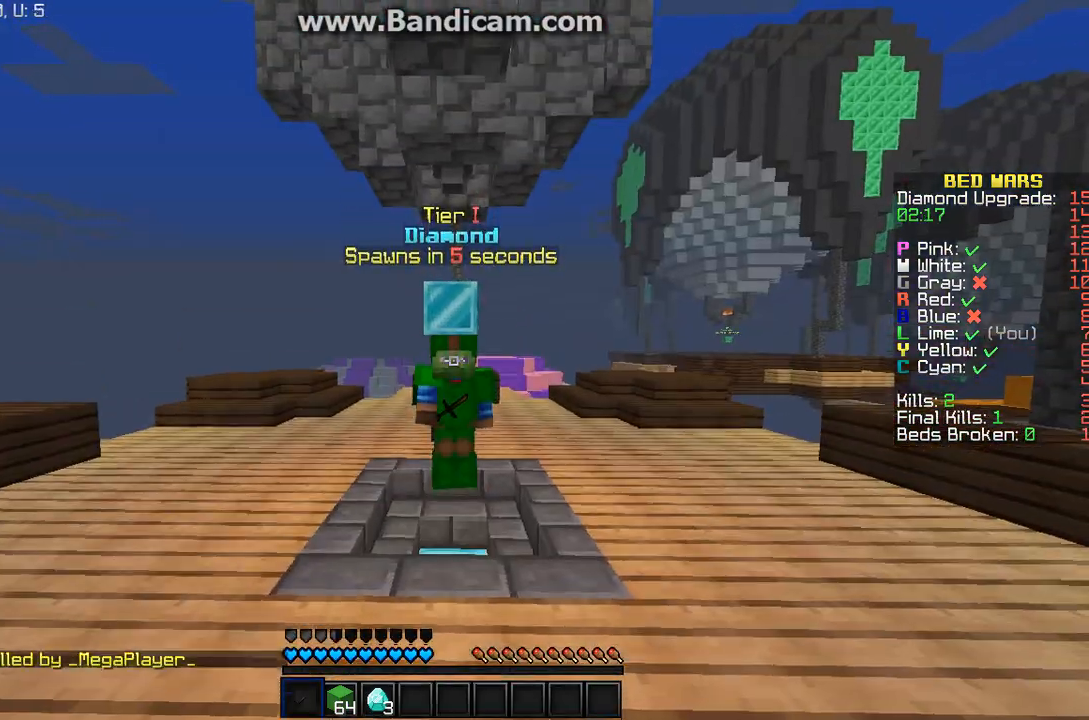
{"keys": [], "mouse": ["left", "right"], "events": [[300, "mouse_right", "up"], [400, "mouse_left", "down"], [400, "mouse_right", "down"]]}
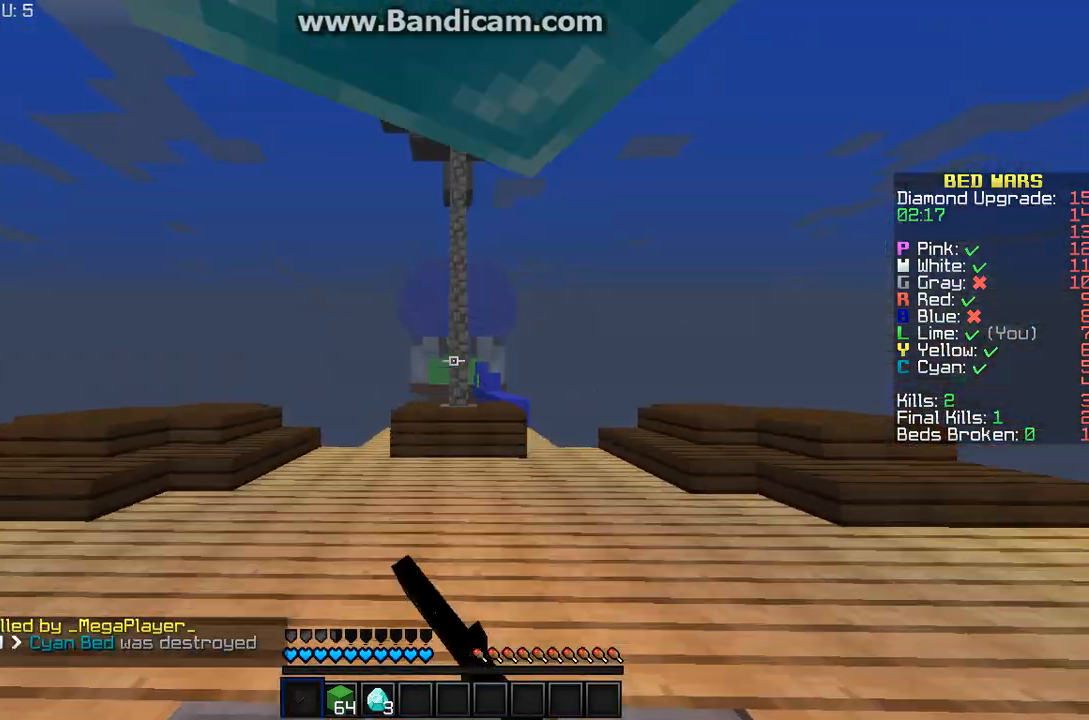
{"keys": [], "mouse": ["left", "right"], "events": [[133, "mouse_right", "up"], [167, "mouse_left", "up"], [233, "mouse_left", "down"], [233, "mouse_right", "down"]]}
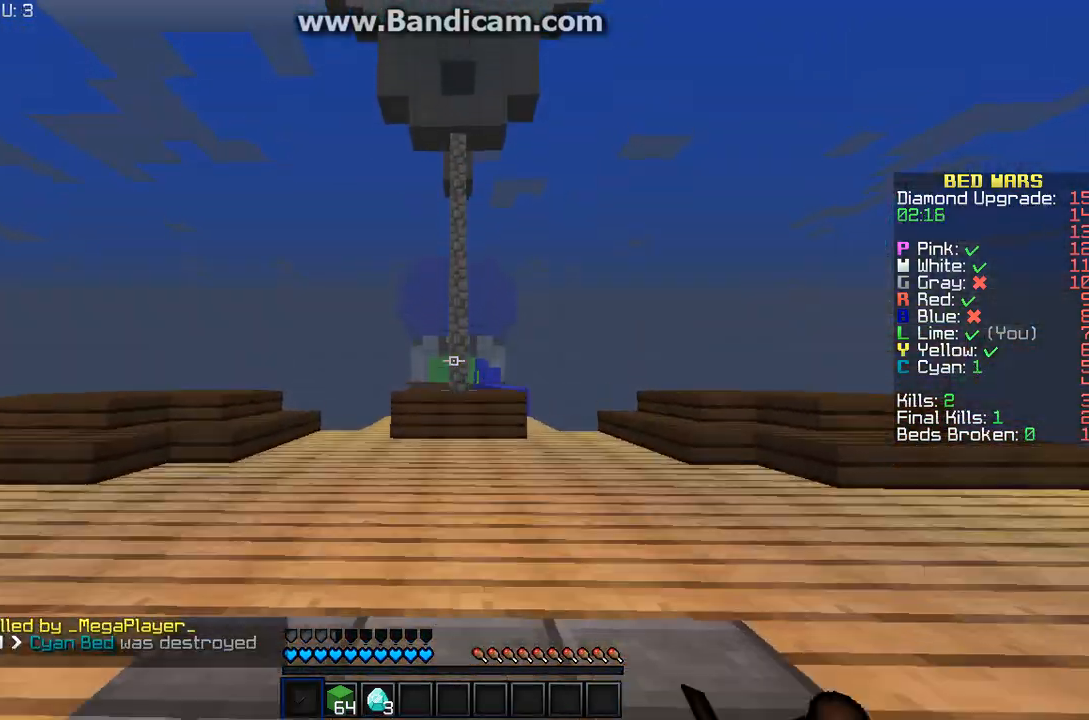
{"keys": [], "mouse": ["left", "right"], "events": [[100, "mouse_left", "up"], [133, "mouse_right", "up"], [500, "mouse_left", "down"], [500, "mouse_right", "down"]]}
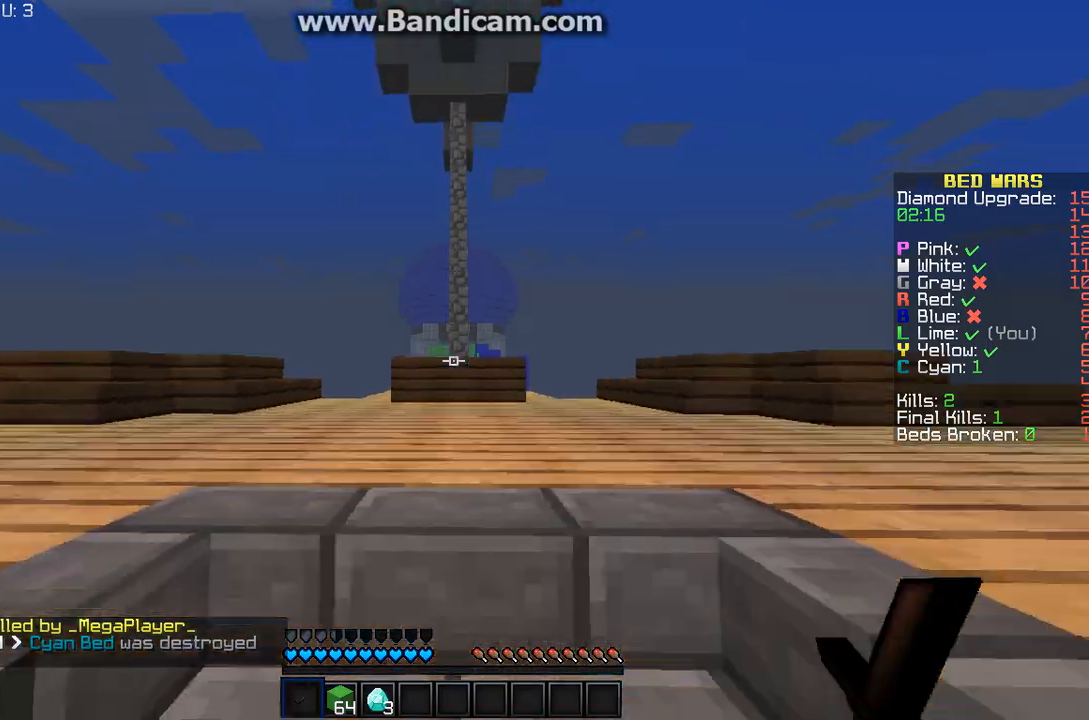
{"keys": [], "mouse": ["left", "right"], "events": [[167, "mouse_left", "up"], [200, "mouse_left", "down"]]}
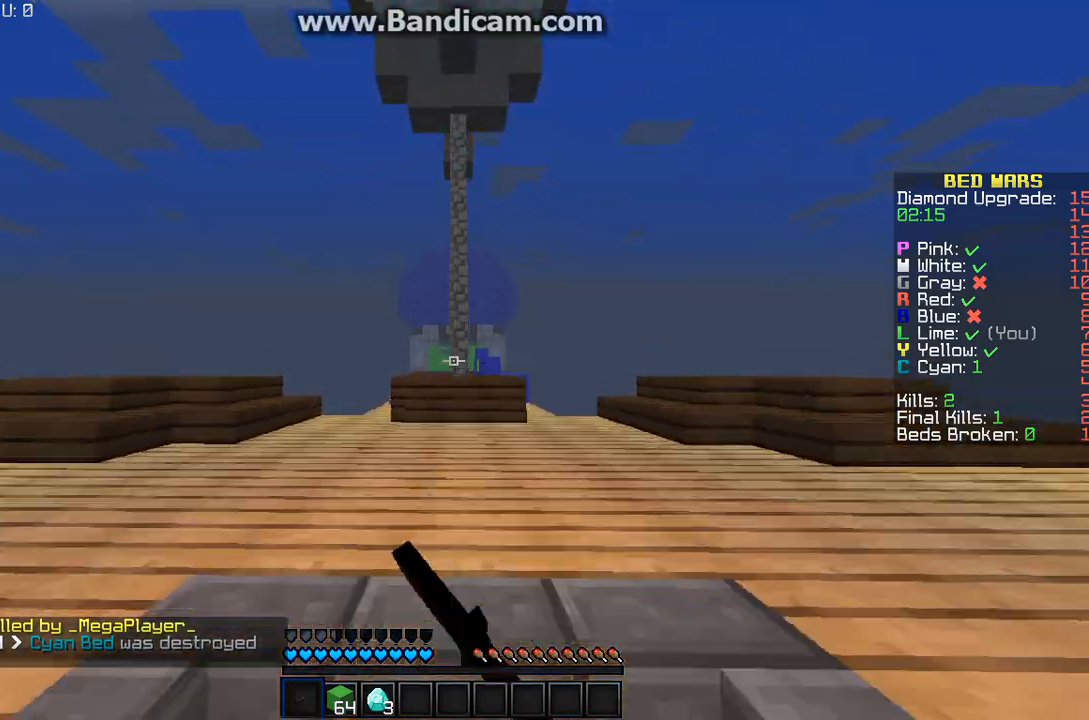
{"keys": [], "mouse": ["left", "right"], "events": [[167, "mouse_left", "up"], [233, "mouse_left", "down"]]}
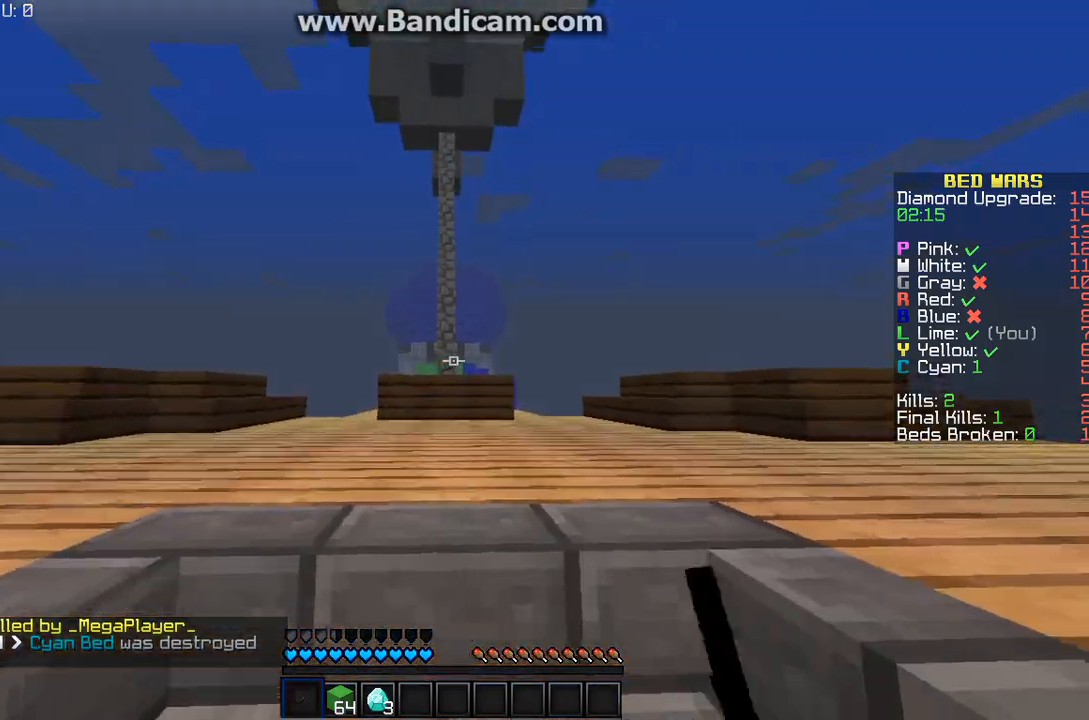
{"keys": ["s"], "mouse": [], "events": [[167, "mouse_right", "up"], [200, "mouse_left", "up"], [200, "s", "down"], [233, "mouse_left", "down"], [233, "mouse_right", "down"], [400, "mouse_left", "up"], [400, "mouse_right", "up"]]}
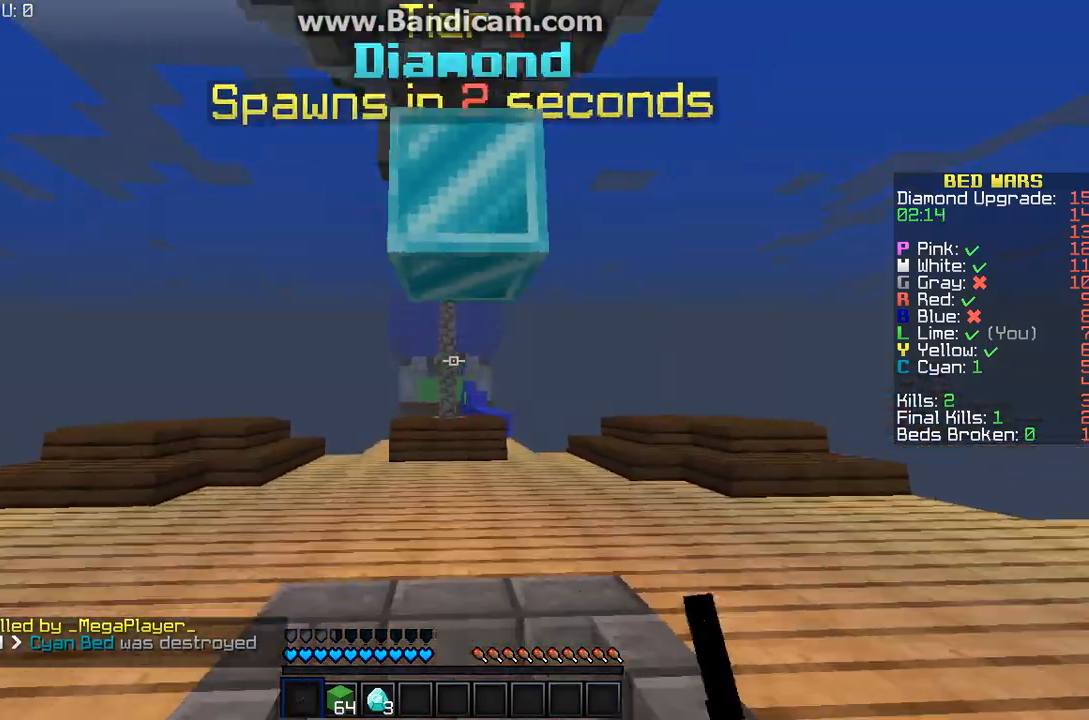
{"keys": [], "mouse": [], "events": [[300, "s", "up"]]}
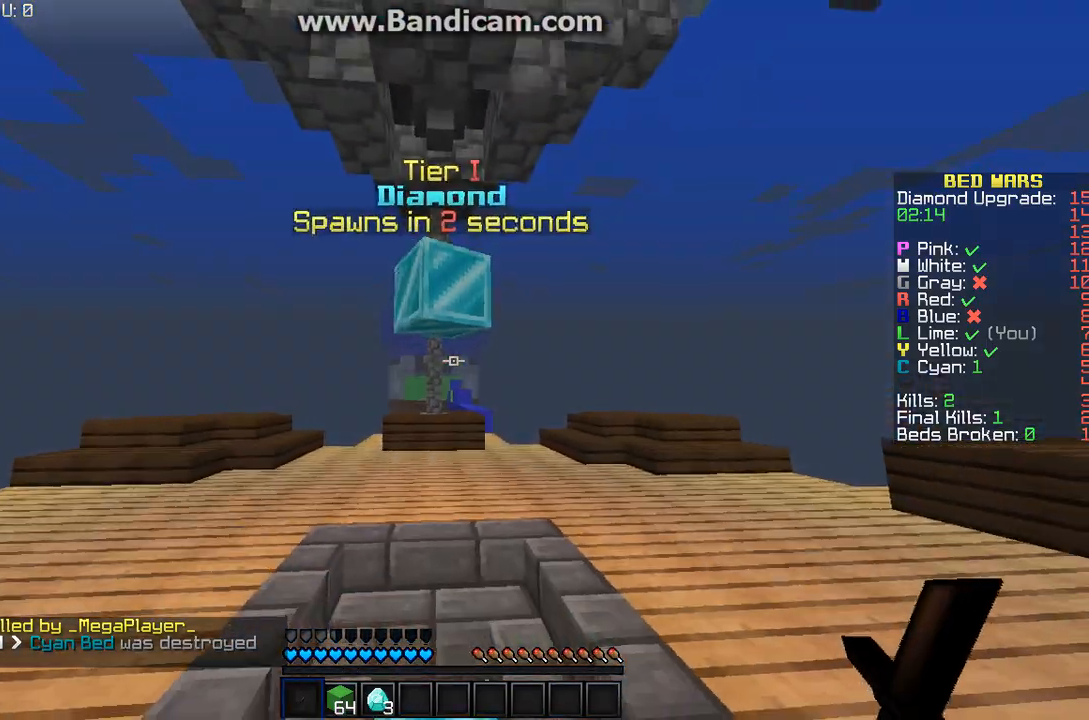
{"keys": ["w"], "mouse": [], "events": [[33, "w", "down"]]}
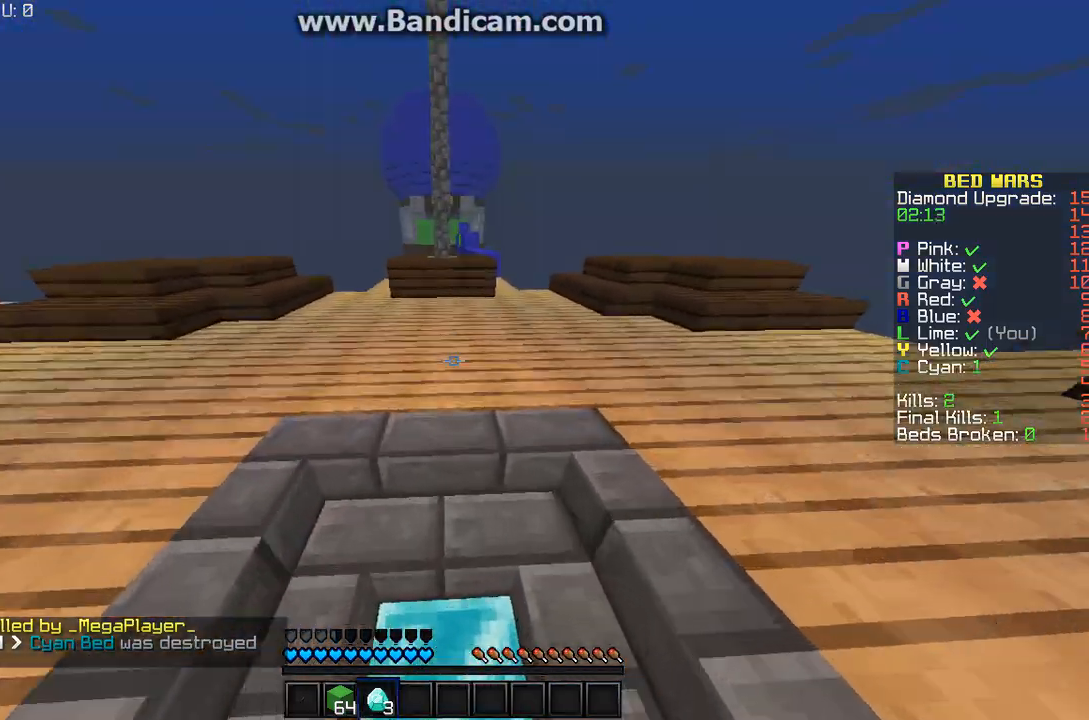
{"keys": [], "mouse": ["left"], "events": [[133, "w", "up"], [267, "s", "down"], [433, "mouse_left", "down"], [433, "s", "up"]]}
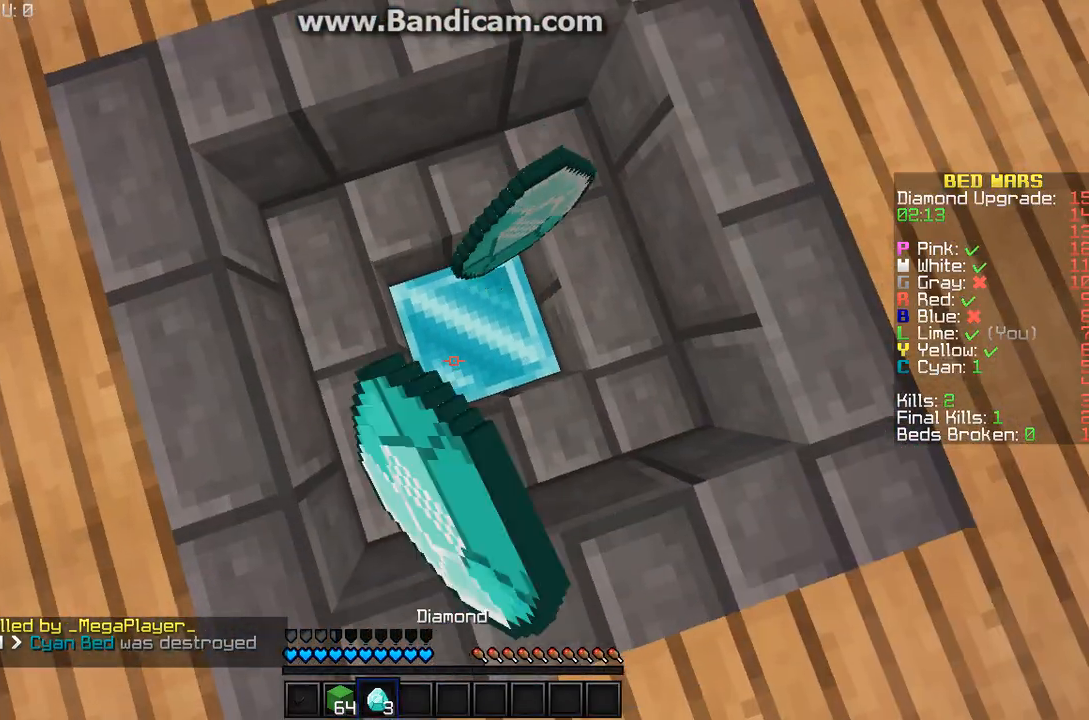
{"keys": [], "mouse": ["left"], "events": [[367, "d", "down"], [500, "d", "up"]]}
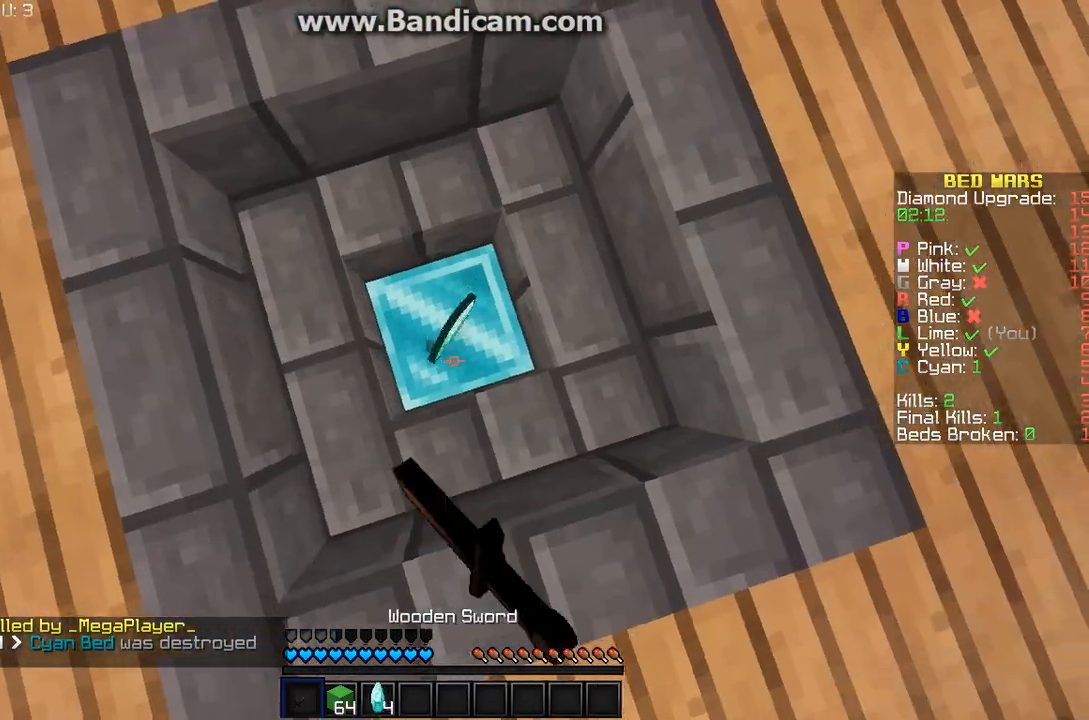
{"keys": ["w"], "mouse": [], "events": [[133, "mouse_left", "up"], [133, "w", "down"]]}
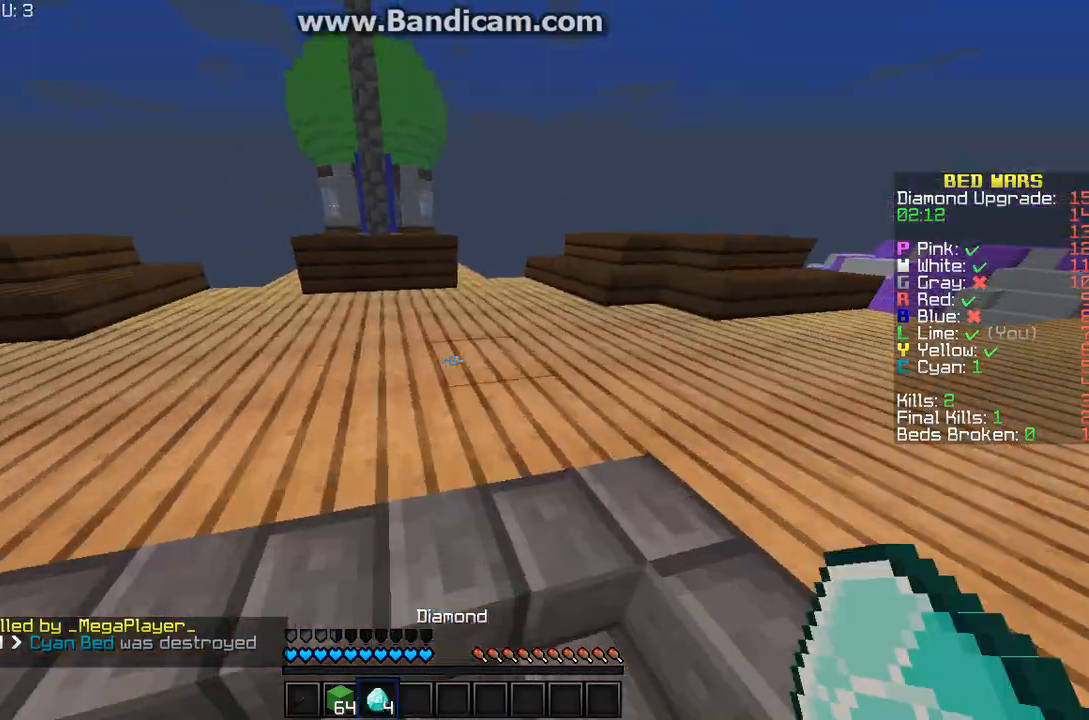
{"keys": ["d", "w"], "mouse": [], "events": [[367, "d", "down"]]}
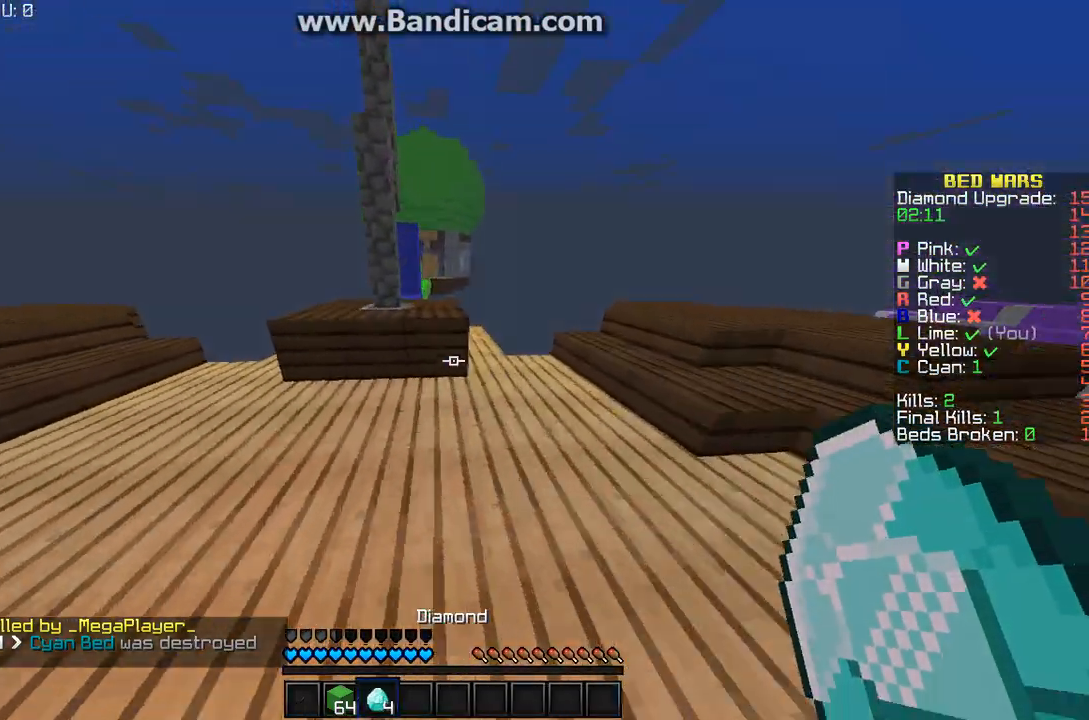
{"keys": ["w"], "mouse": [], "events": [[33, "d", "up"]]}
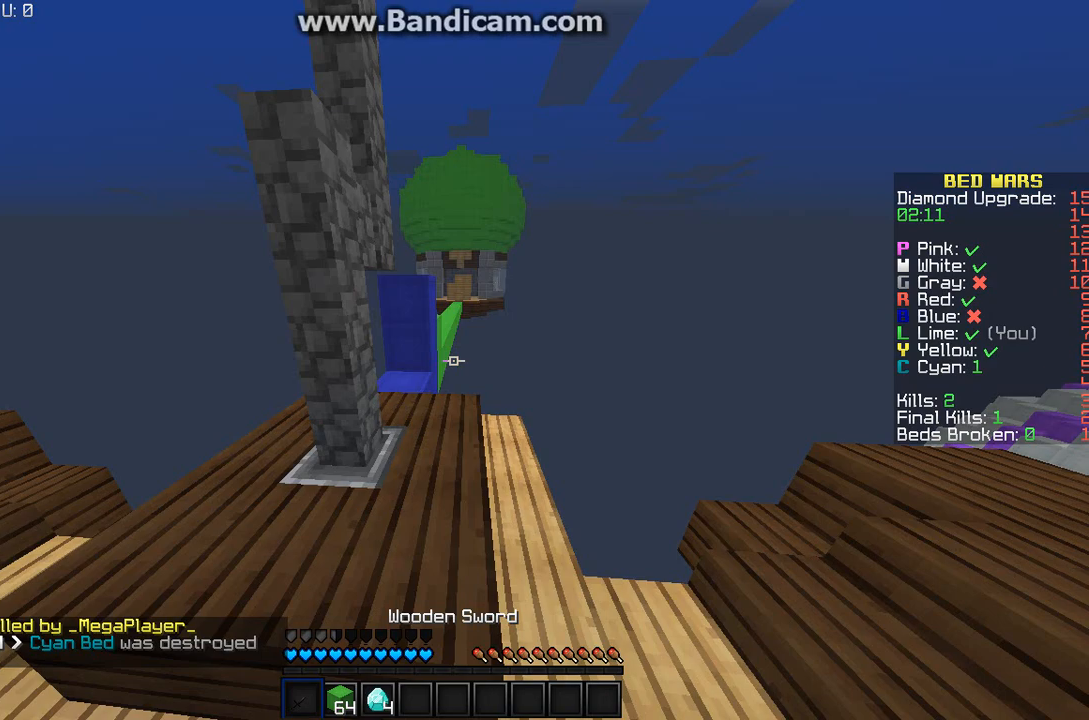
{"keys": [], "mouse": [], "events": [[300, "a", "down"], [400, "w", "up"], [433, "a", "up"]]}
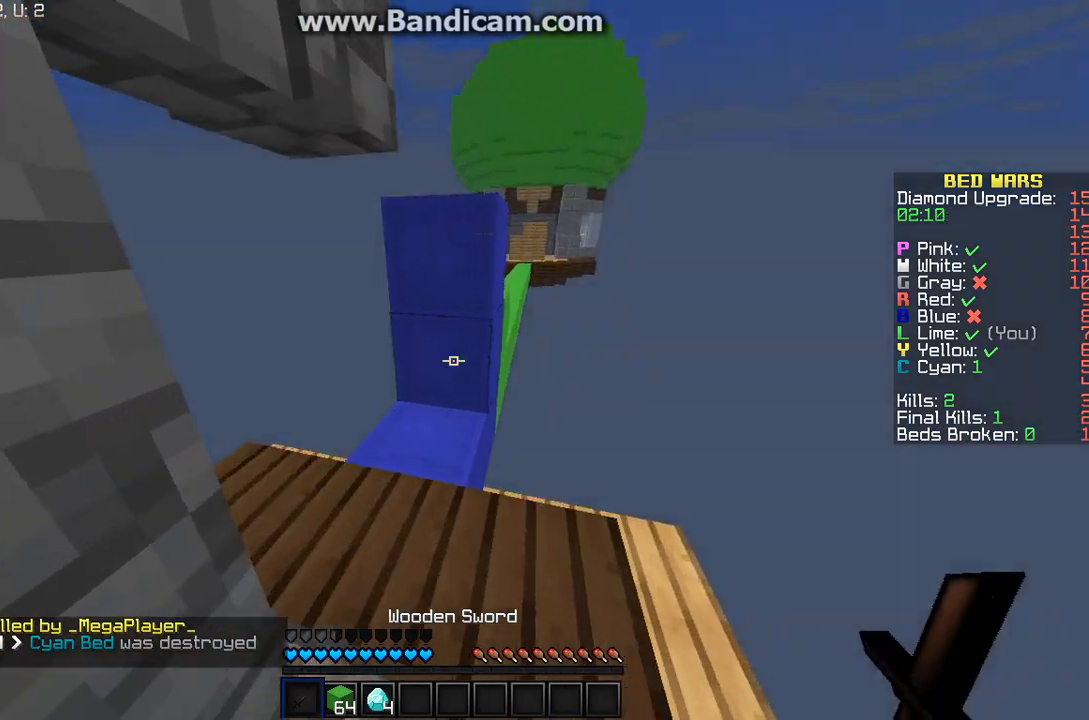
{"keys": ["w"], "mouse": ["left"], "events": [[267, "mouse_left", "down"], [333, "w", "down"]]}
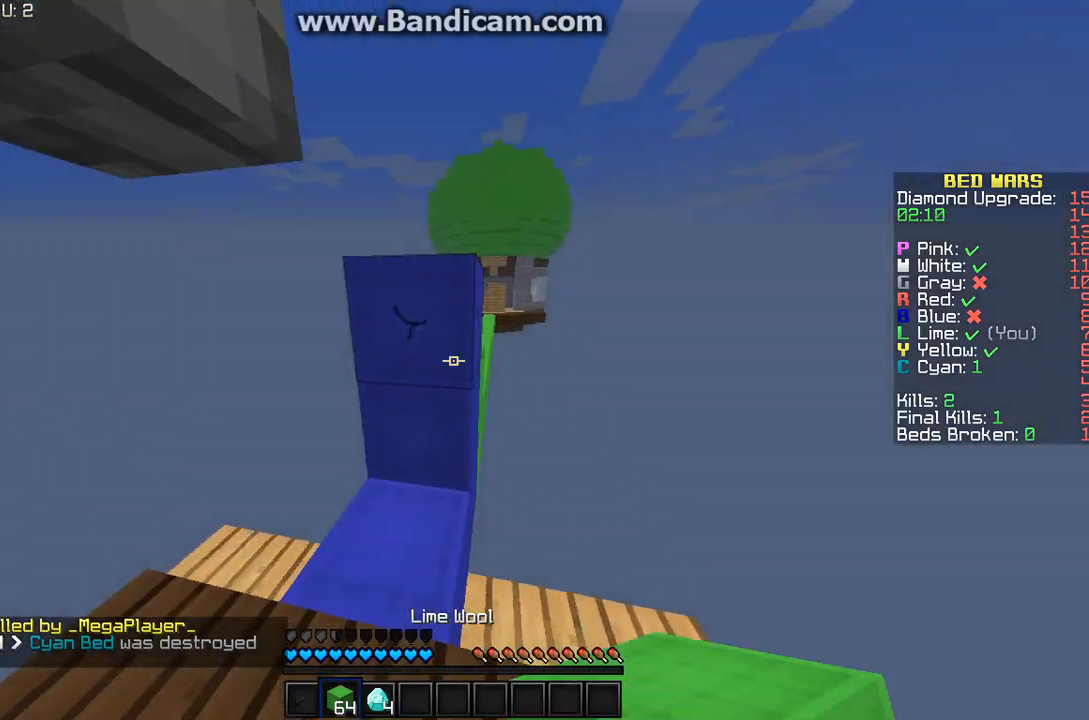
{"keys": [], "mouse": ["left"], "events": [[33, "a", "down"], [233, "a", "up"], [233, "w", "up"]]}
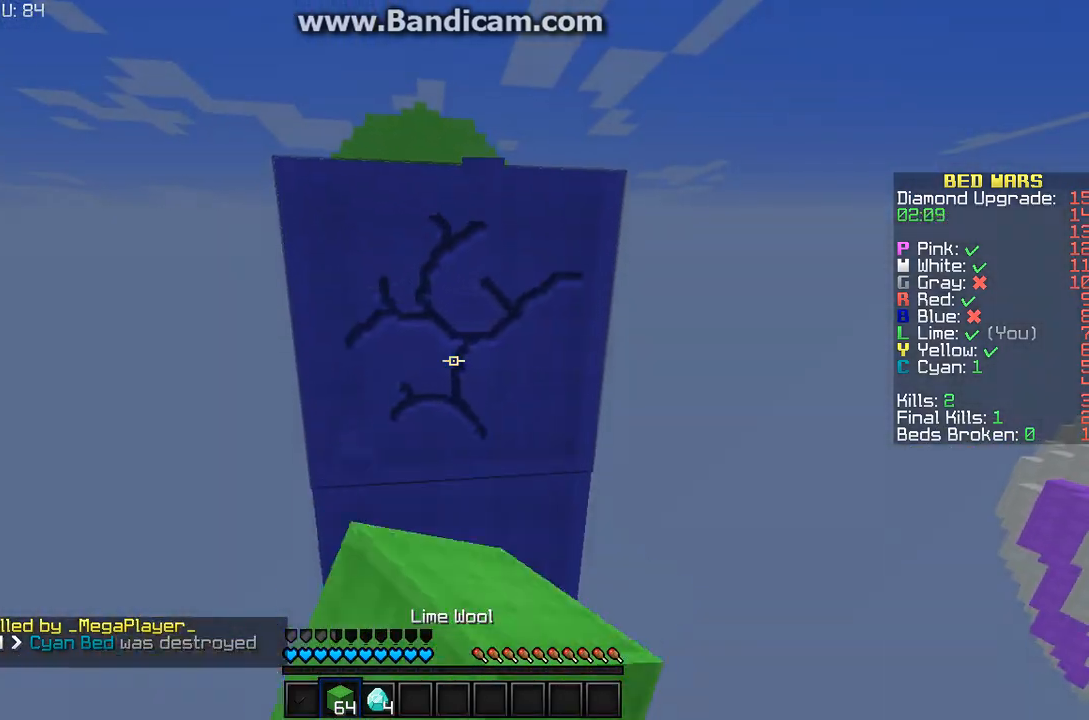
{"keys": [], "mouse": ["left"], "events": []}
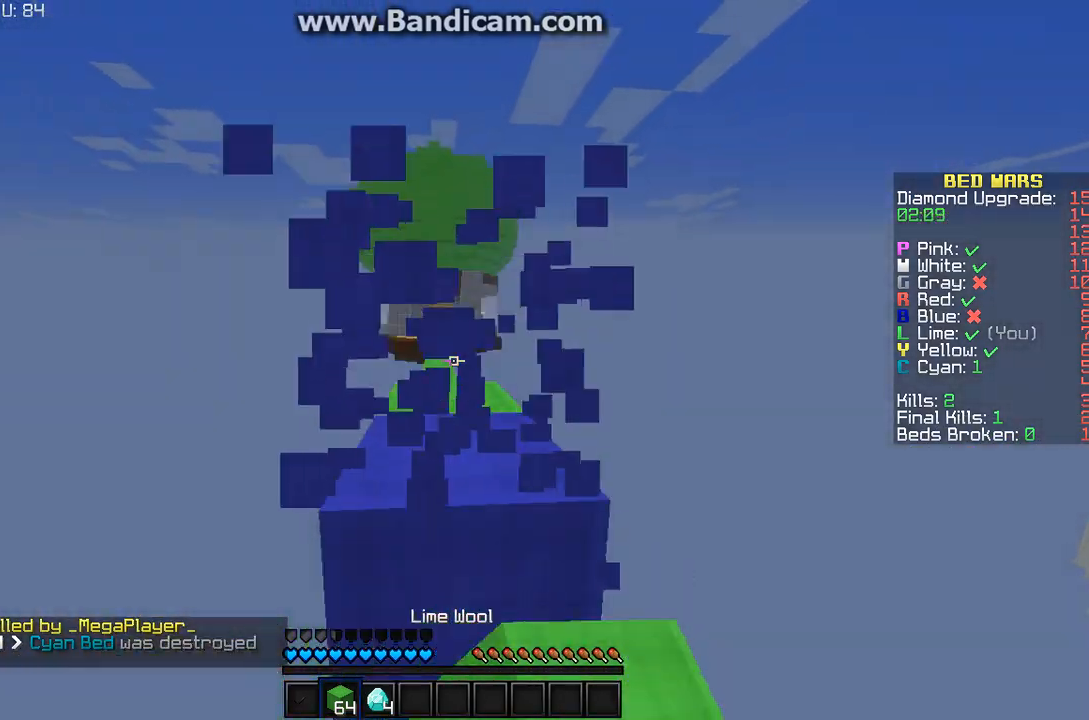
{"keys": ["w"], "mouse": [], "events": [[200, "w", "down"], [233, "mouse_left", "up"]]}
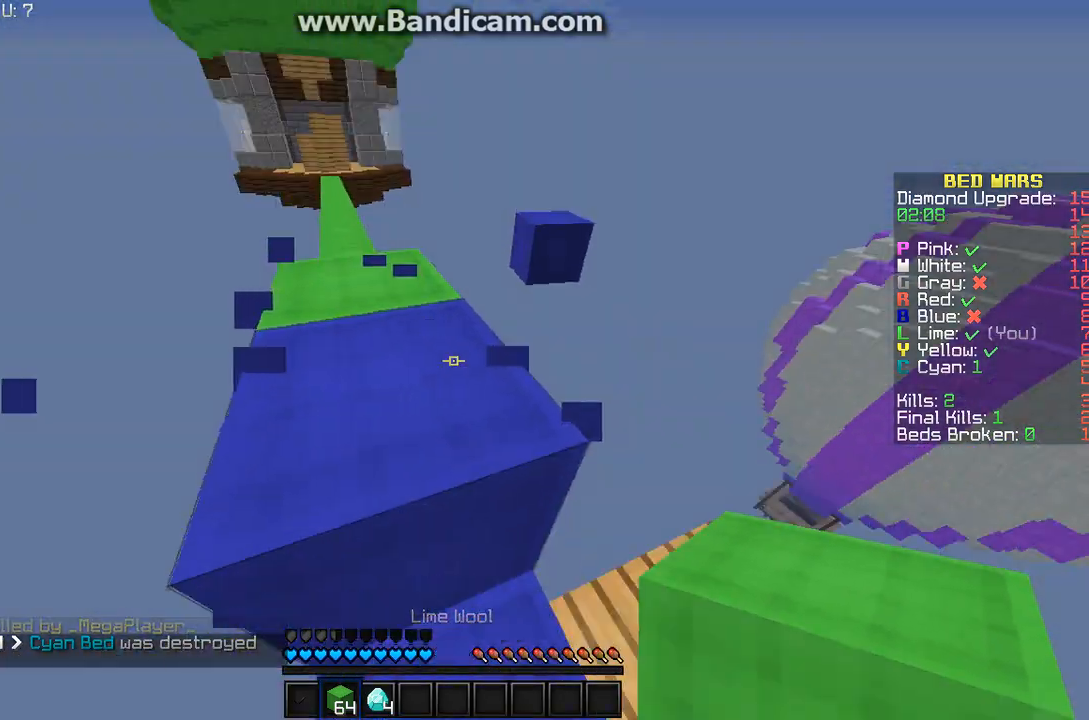
{"keys": [], "mouse": ["left"], "events": [[433, "w", "up"], [500, "mouse_left", "down"]]}
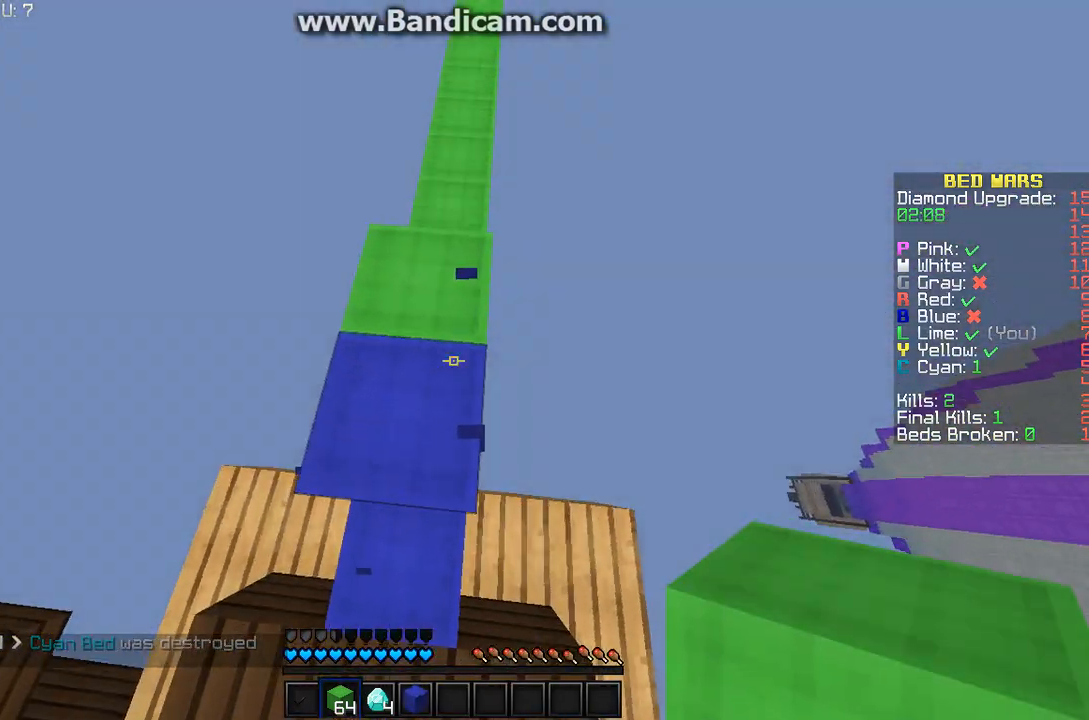
{"keys": ["w"], "mouse": [], "events": [[200, "mouse_left", "up"], [267, "w", "down"]]}